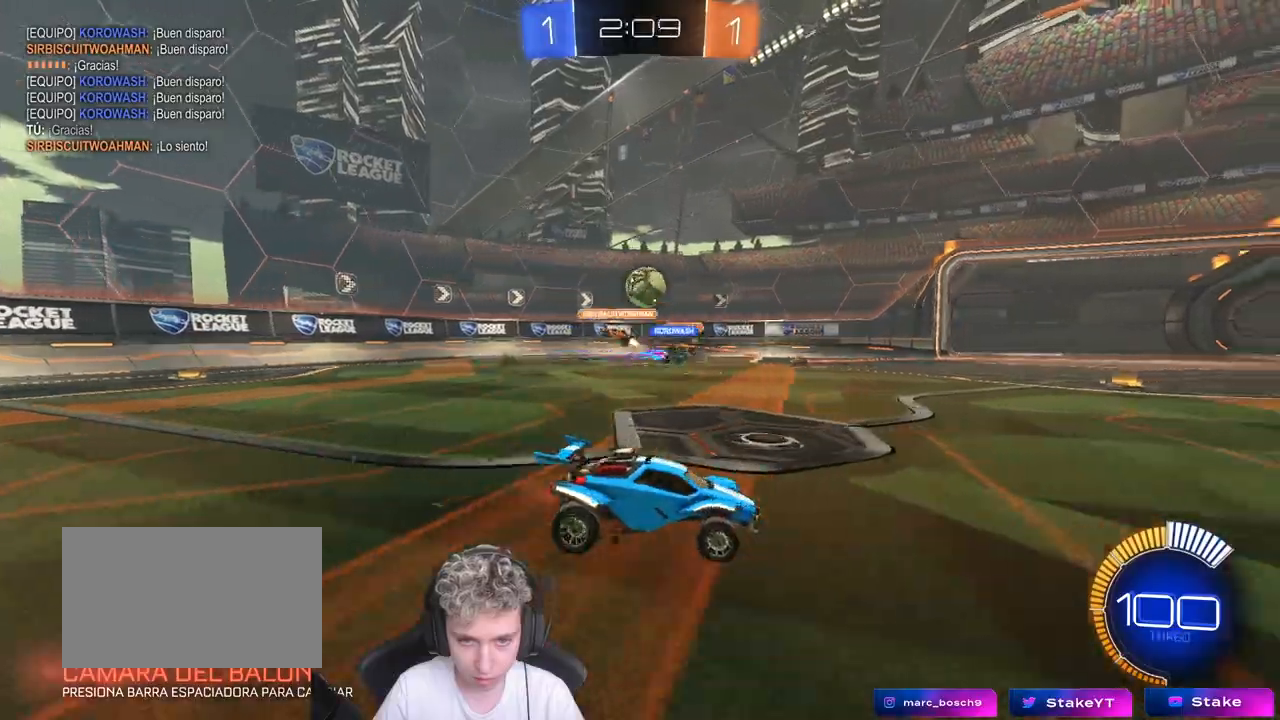
Gameplay with keyboard and mouse; each line is a JSON object with the keys and mouse buttons held at the frame after it. "events" lists presses ("down") and releases ("up") of "1", "2", "3", "4", "5", "a", "alt", "c", "caps_lock", "ctrl", "d", "e", "f", "g", "q", "r", "s", "shift", "space", "t", "tab", "v", "w", "x", "z", "mouse_left", "mouse_wheel" and "mouse_right" between this image and that frame as [ms after this image, input, new state], when the widget could be followed in between. "mouse_left", "mouse_wheel", "mouse_right" = the "left", "wheel", "right" buttons of the "mouse" list. No other keys are recorded. "wheel" means that the mouse wheel is clicked or scrolled. "mouse_move" is the direction in which the mouse moves at that frame (one of eight, or "still"), when it could be read.
{"keys": ["w"], "mouse": [], "mouse_move": "still", "events": [[17, "d", "up"], [67, "shift", "down"], [100, "mouse_left", "down"], [150, "shift", "up"], [333, "a", "up"], [483, "mouse_left", "up"]]}
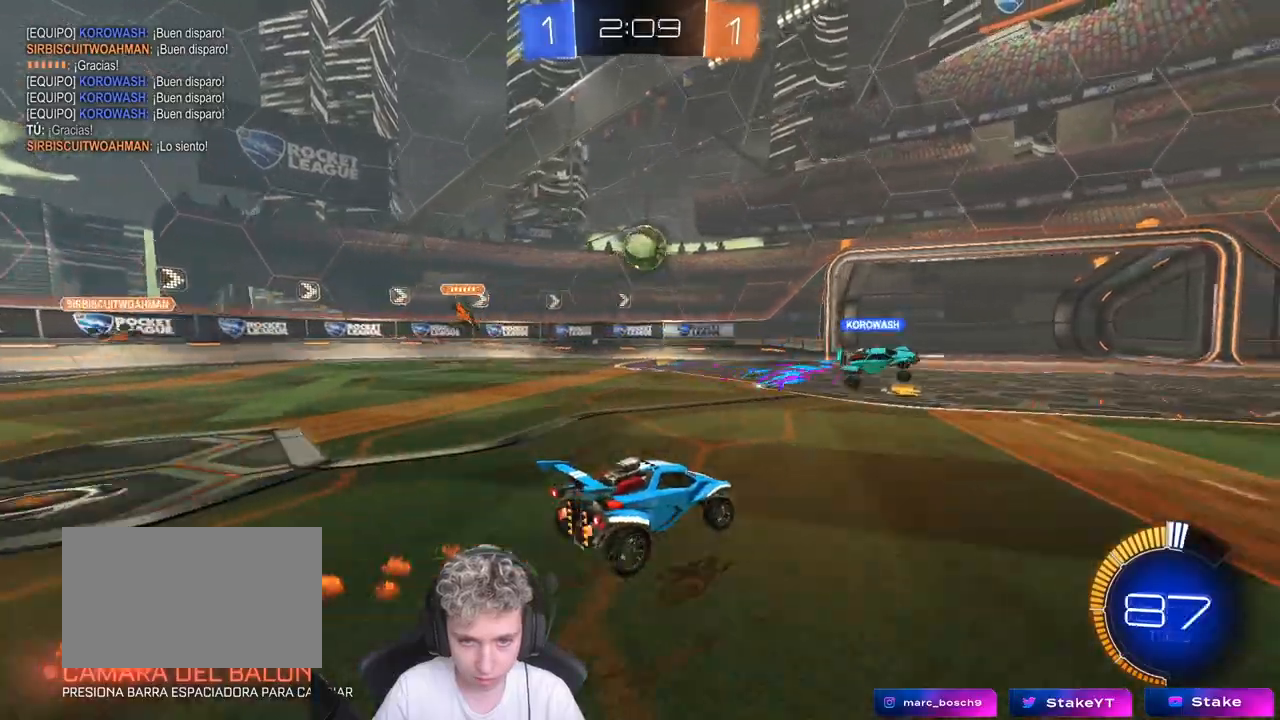
{"keys": ["w"], "mouse": ["left"], "mouse_move": "still", "events": [[33, "a", "down"], [67, "a", "up"], [67, "w", "up"], [117, "mouse_left", "down"], [150, "mouse_right", "down"], [200, "d", "down"], [200, "s", "down"], [300, "s", "up"], [350, "mouse_right", "up"], [350, "shift", "down"], [433, "shift", "up"], [483, "d", "up"], [483, "w", "down"]]}
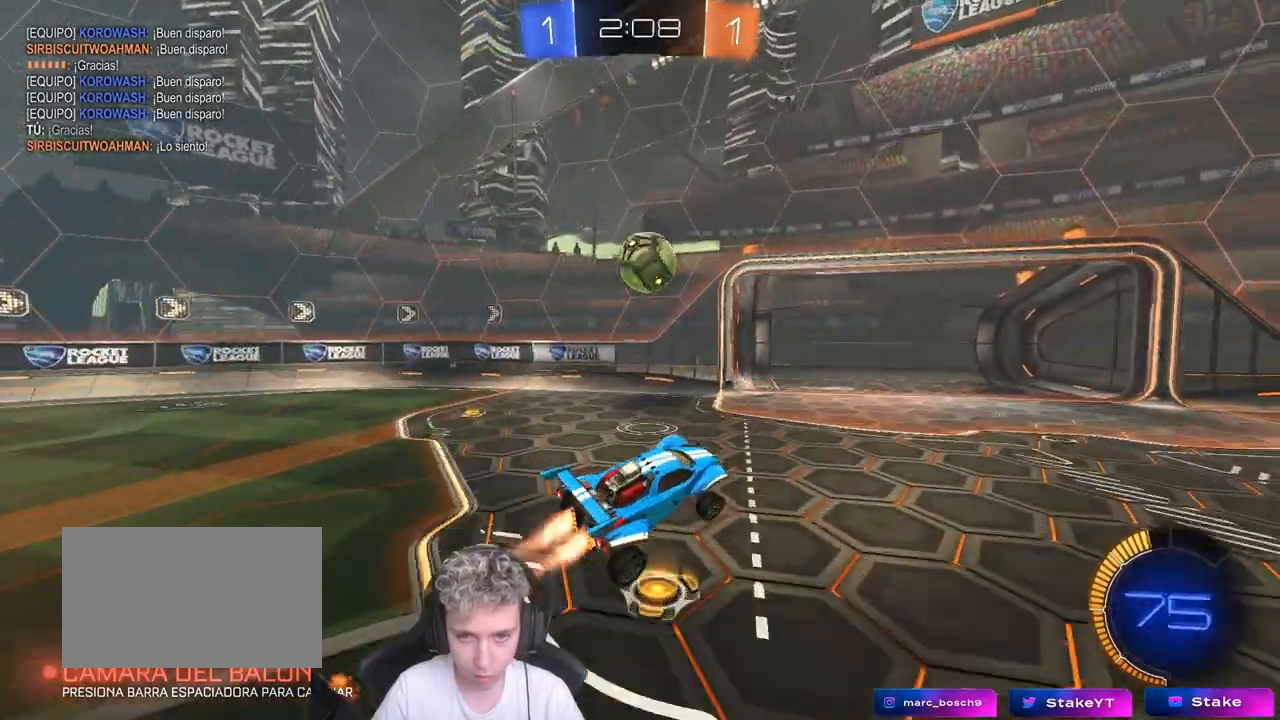
{"keys": ["w"], "mouse": ["left"], "mouse_move": "still", "events": [[83, "a", "down"], [83, "mouse_left", "up"], [133, "w", "up"], [267, "a", "up"], [417, "mouse_left", "down"], [500, "w", "down"]]}
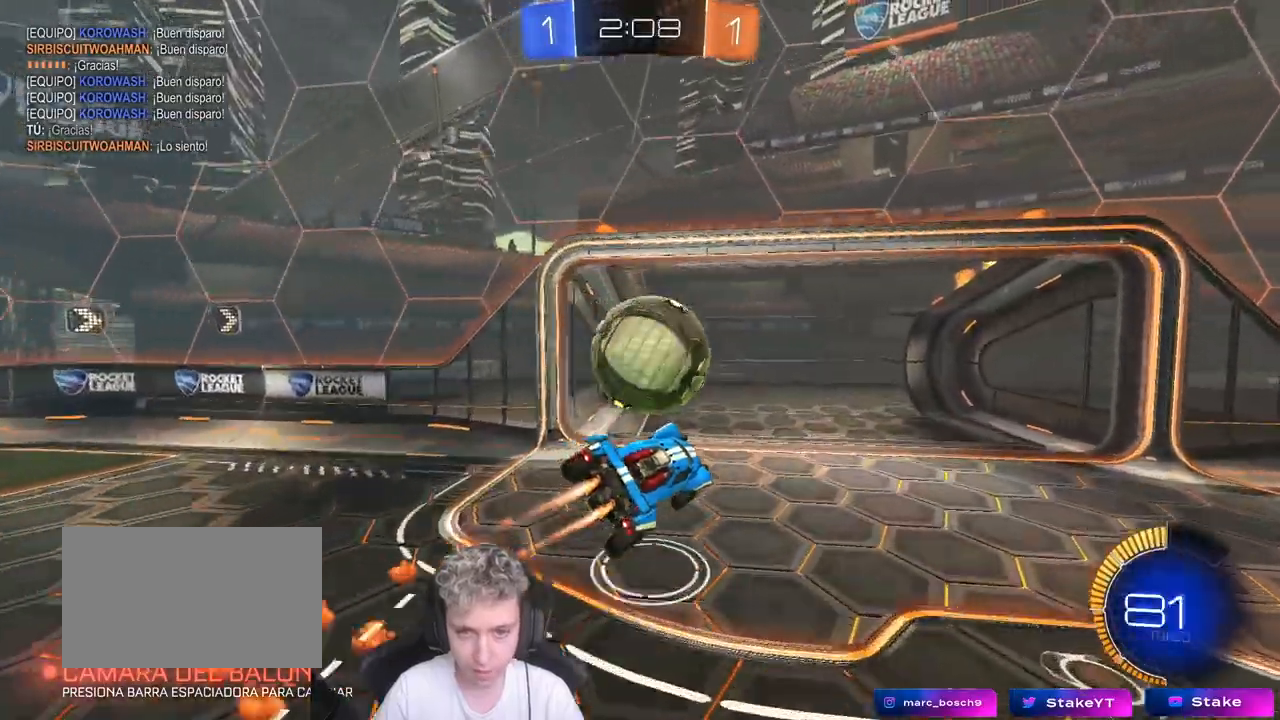
{"keys": [], "mouse": [], "mouse_move": "up", "events": [[50, "a", "down"], [50, "shift", "down"], [150, "mouse_right", "down"], [283, "mouse_left", "up"], [283, "mouse_right", "up"], [333, "shift", "up"], [383, "a", "up"], [383, "w", "up"]]}
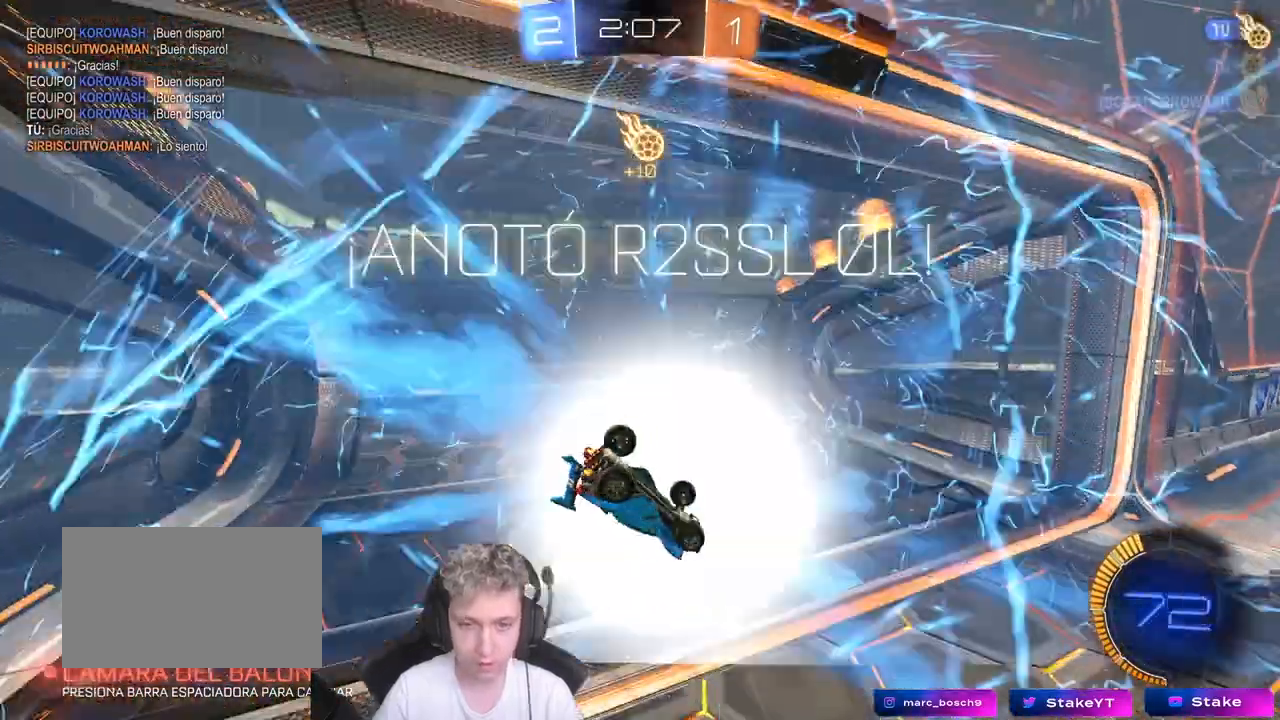
{"keys": [], "mouse": [], "mouse_move": "still", "events": [[67, "2", "down"], [117, "2", "up"], [150, "2", "down"], [250, "2", "up"]]}
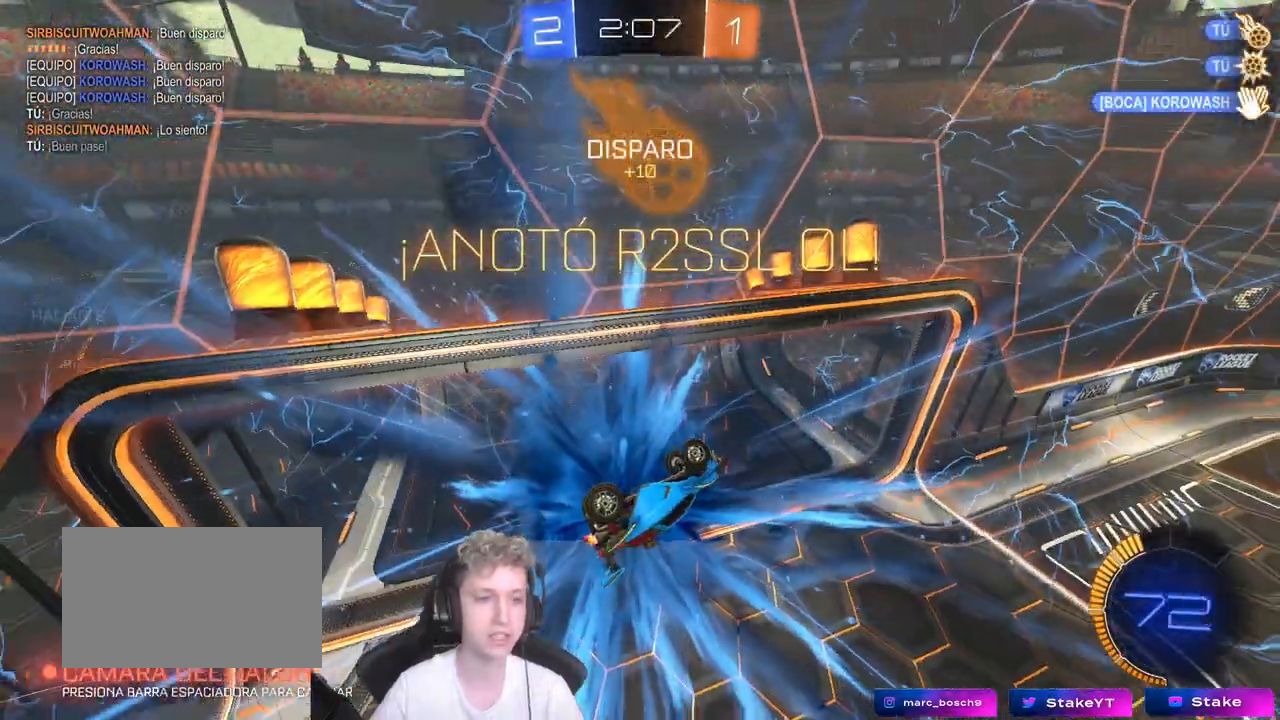
{"keys": [], "mouse": [], "mouse_move": "still", "events": []}
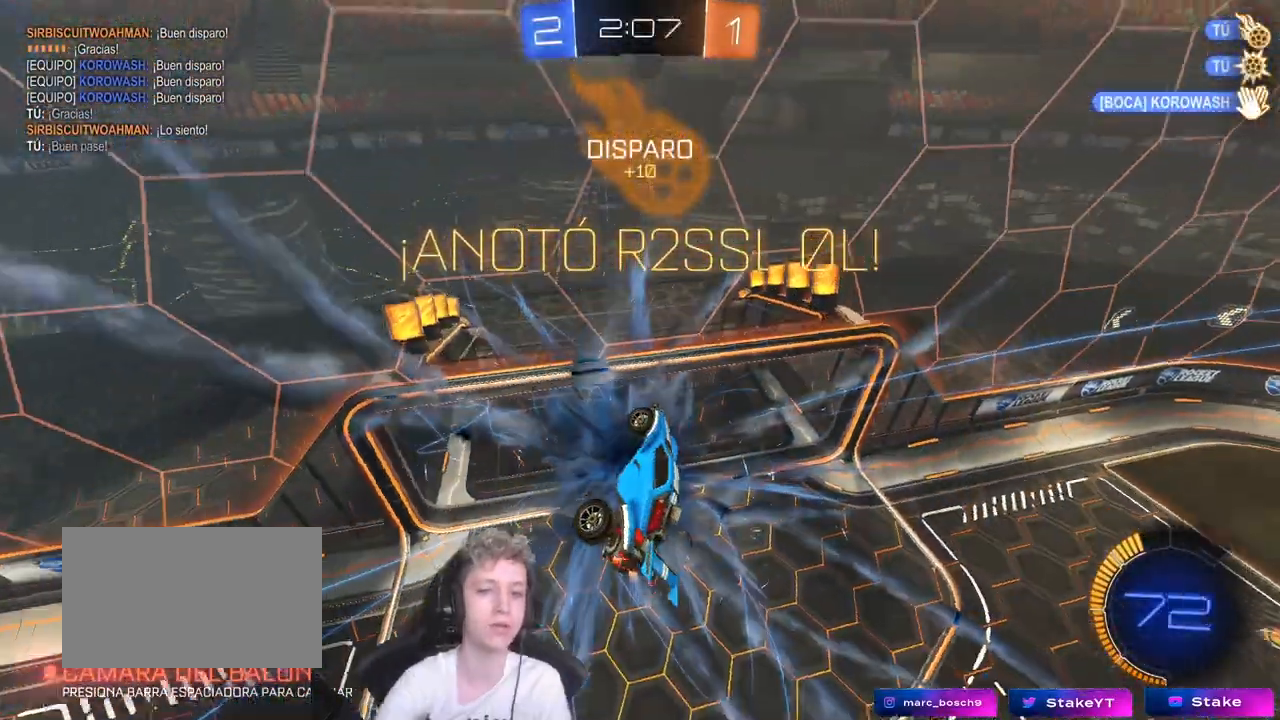
{"keys": [], "mouse": [], "mouse_move": "still", "events": []}
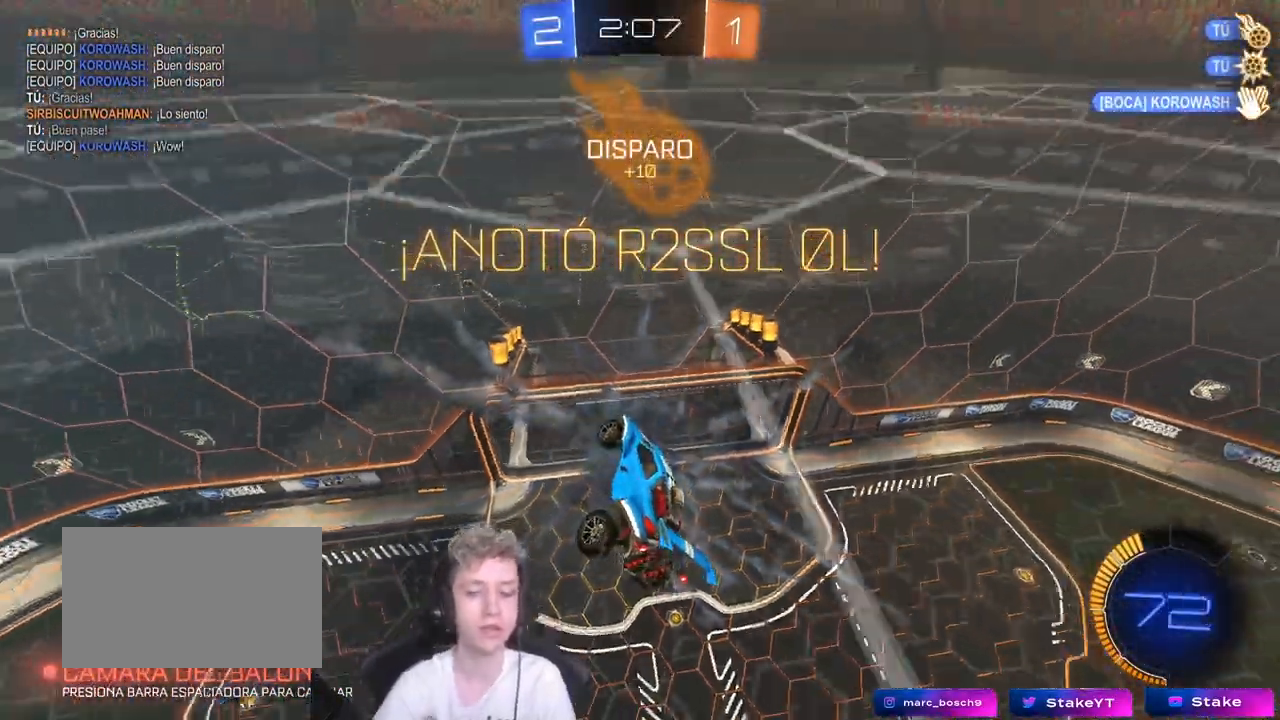
{"keys": [], "mouse": [], "mouse_move": "still", "events": []}
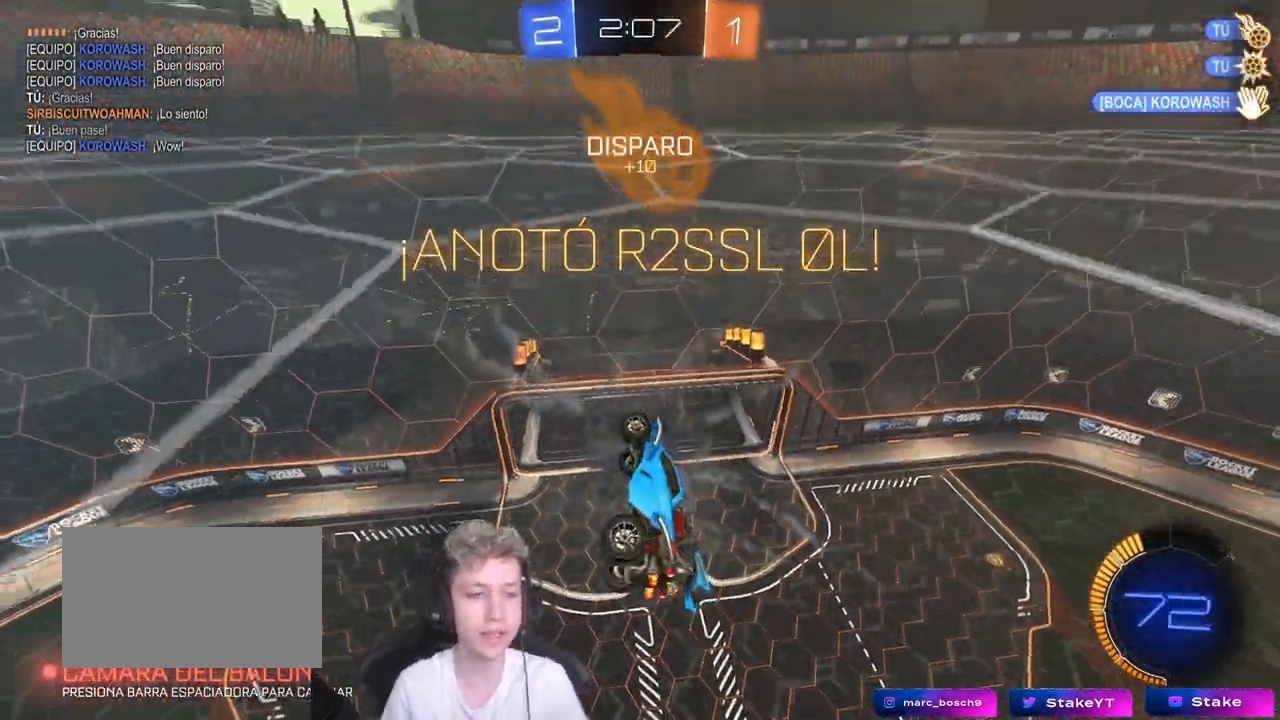
{"keys": [], "mouse": [], "mouse_move": "still", "events": []}
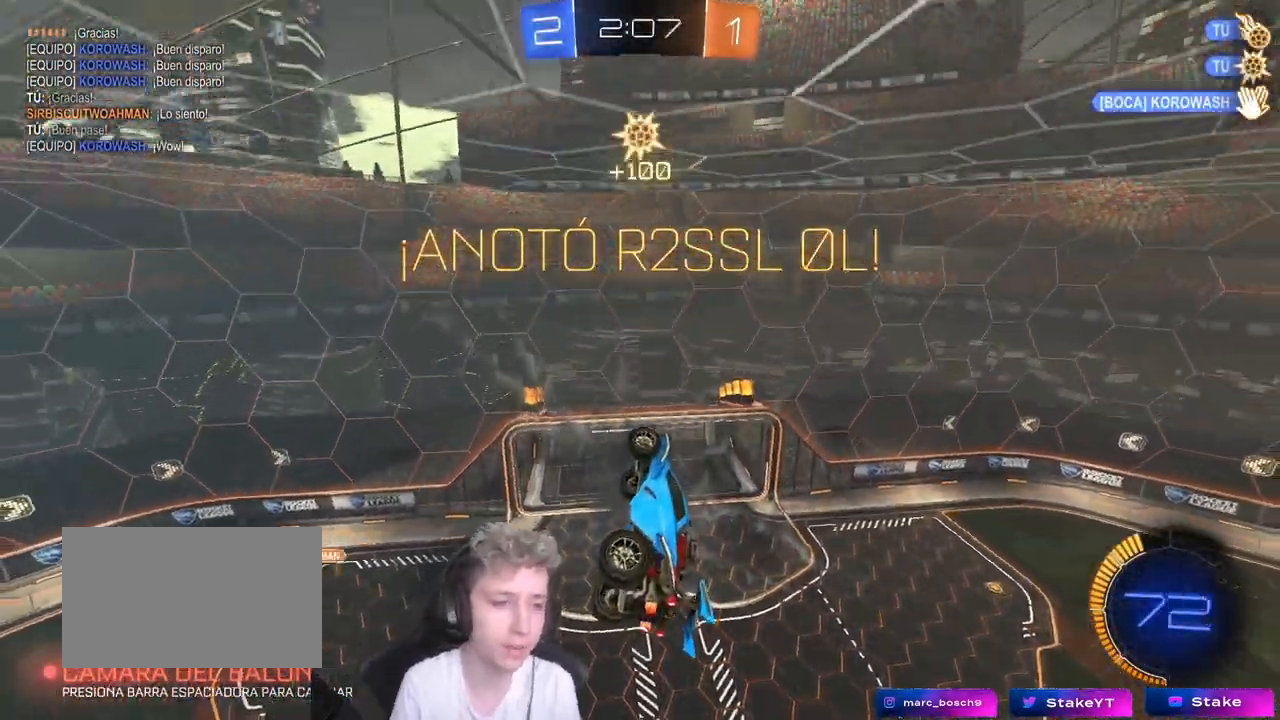
{"keys": [], "mouse": [], "mouse_move": "still", "events": []}
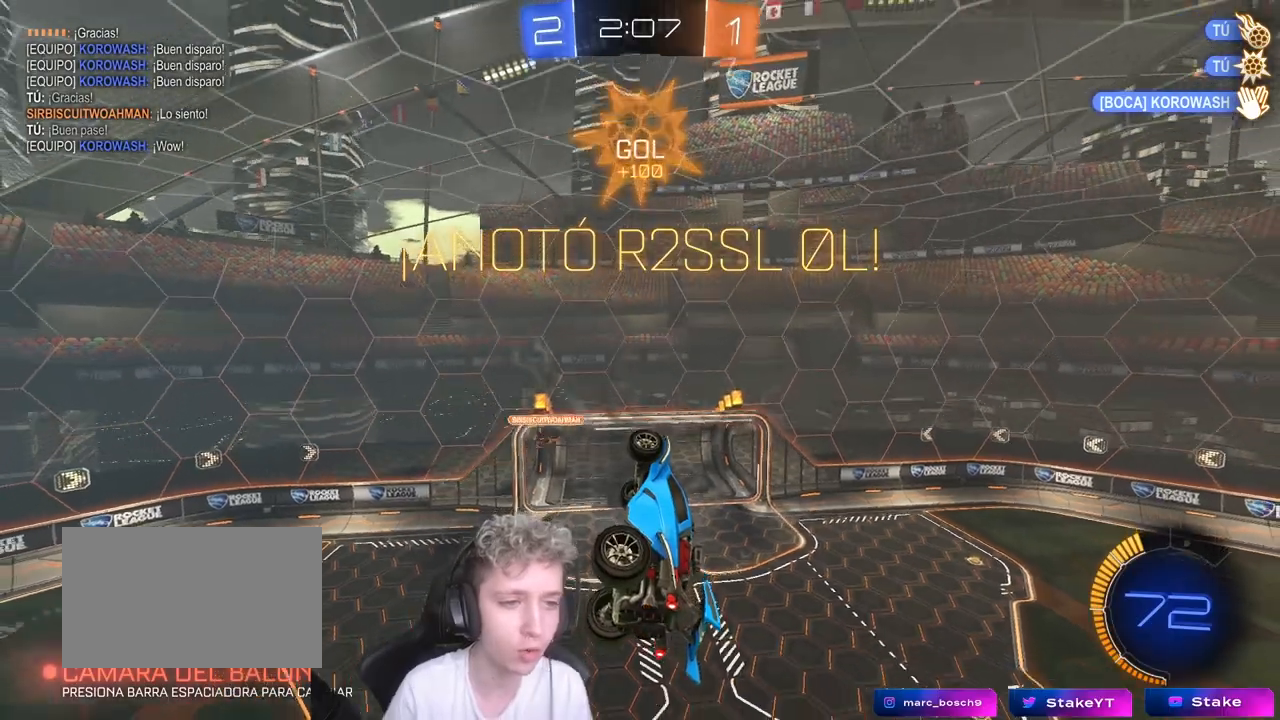
{"keys": ["tab"], "mouse": [], "mouse_move": "still", "events": [[433, "tab", "down"]]}
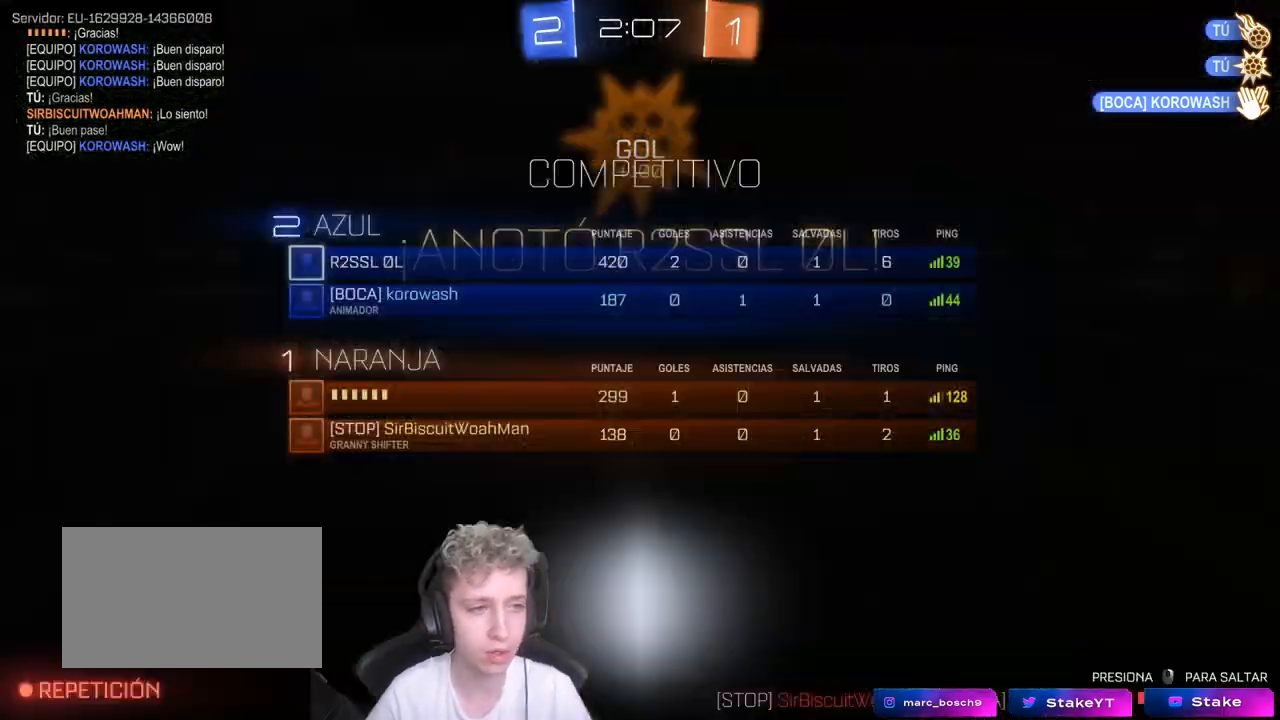
{"keys": ["a"], "mouse": [], "mouse_move": "still", "events": [[217, "tab", "up"], [450, "a", "down"]]}
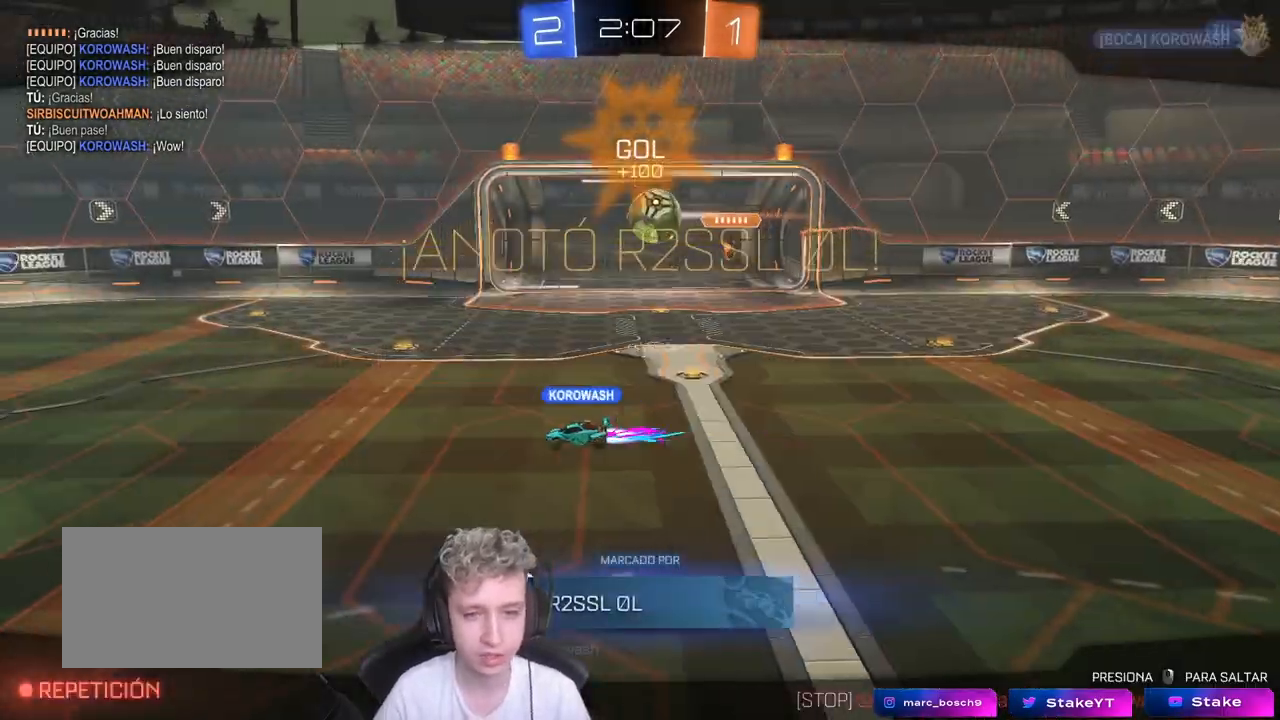
{"keys": ["tab"], "mouse": [], "mouse_move": "still", "events": [[50, "a", "up"], [283, "tab", "down"]]}
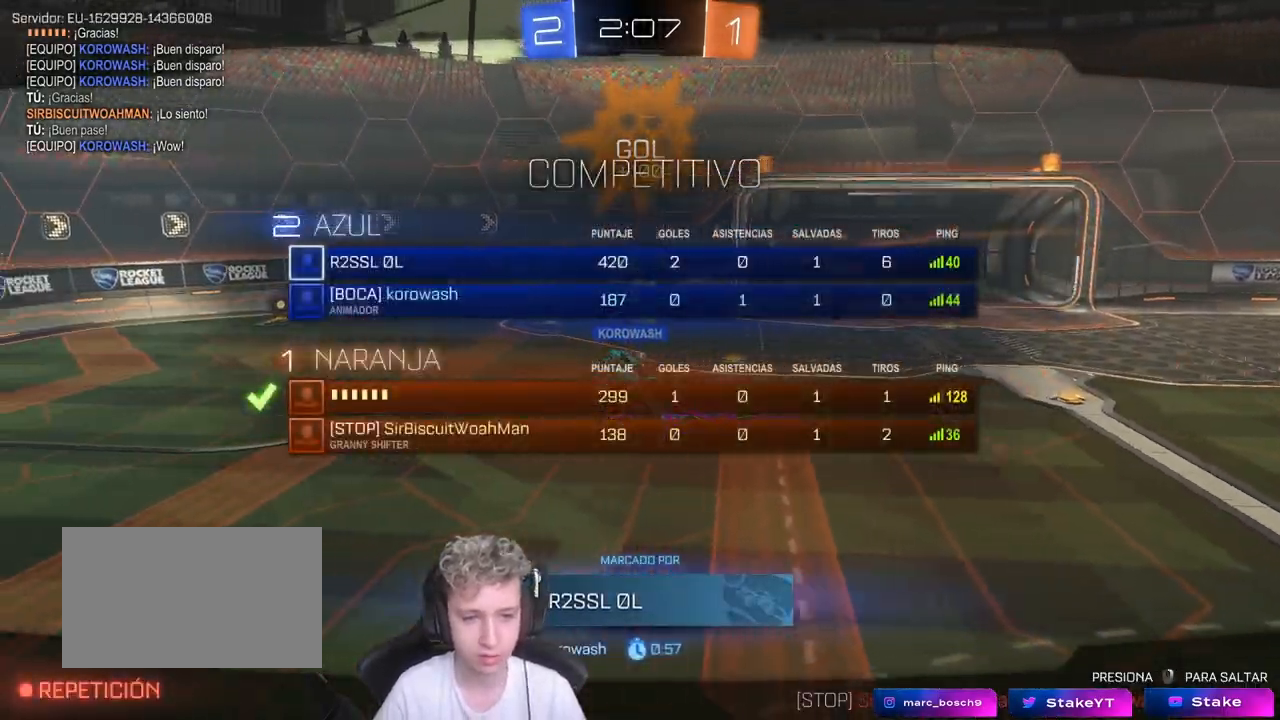
{"keys": ["tab"], "mouse": [], "mouse_move": "still", "events": []}
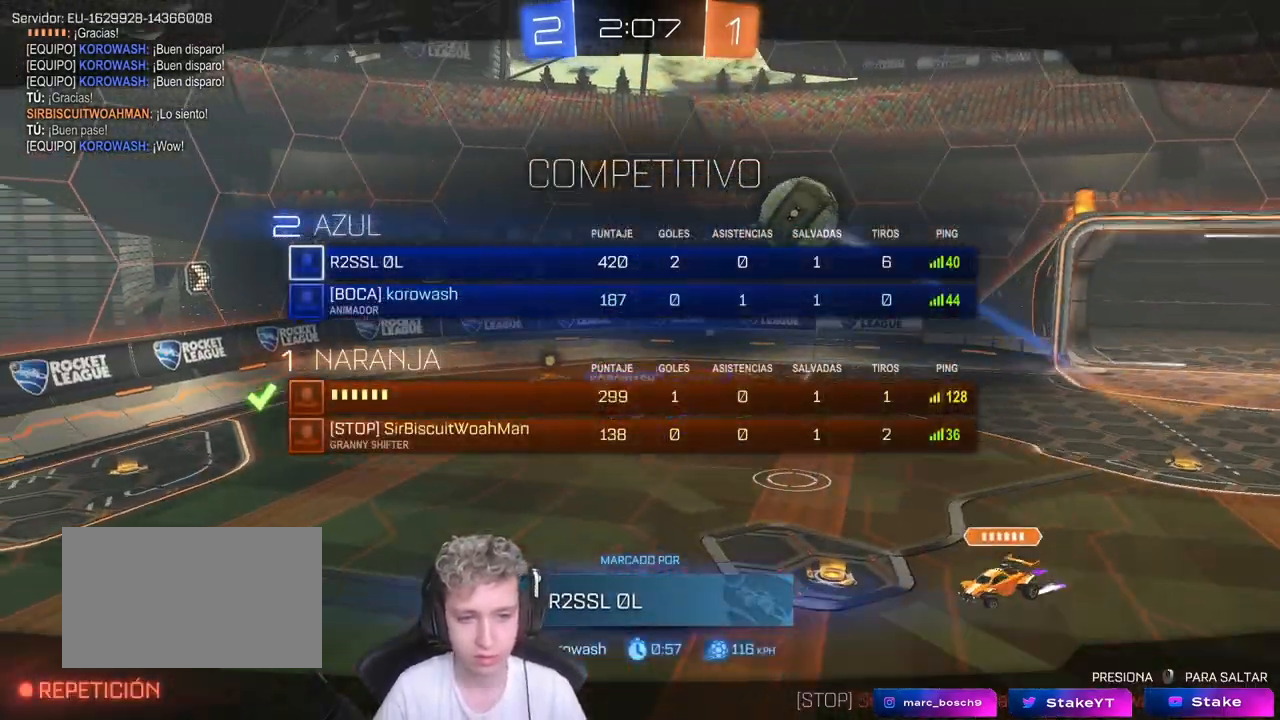
{"keys": ["tab"], "mouse": [], "mouse_move": "still", "events": []}
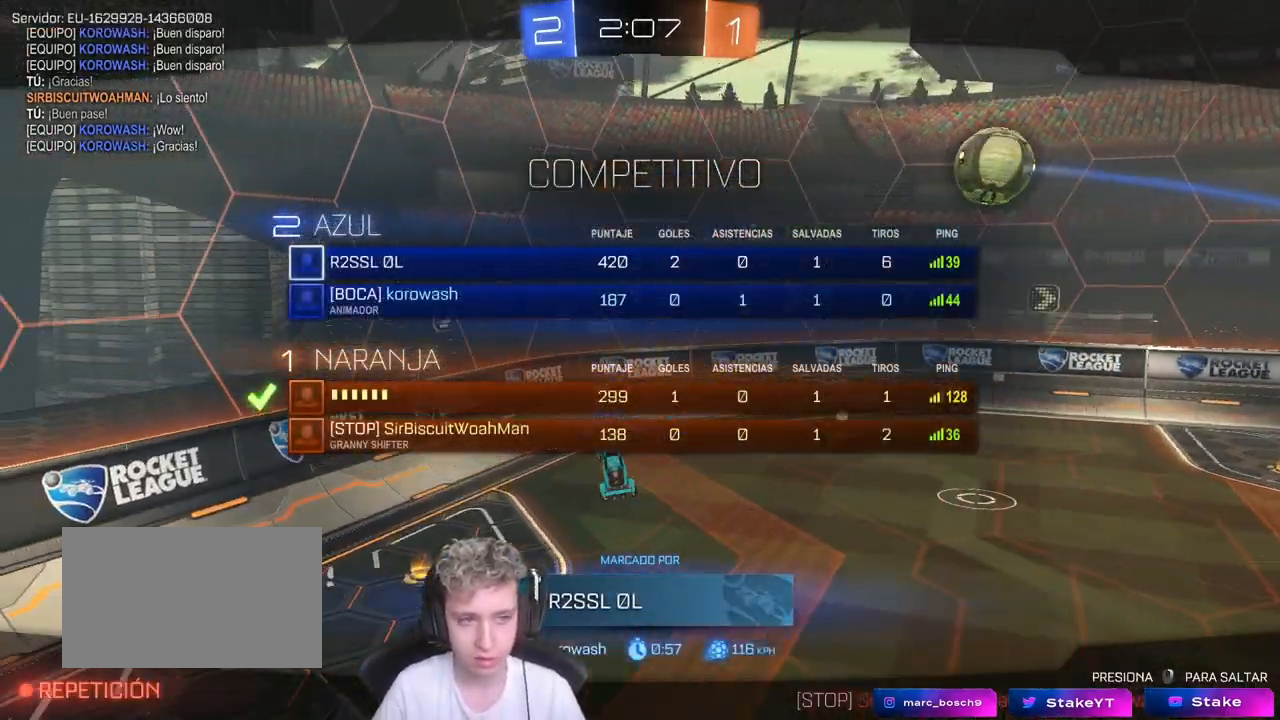
{"keys": [], "mouse": [], "mouse_move": "still", "events": [[333, "tab", "up"]]}
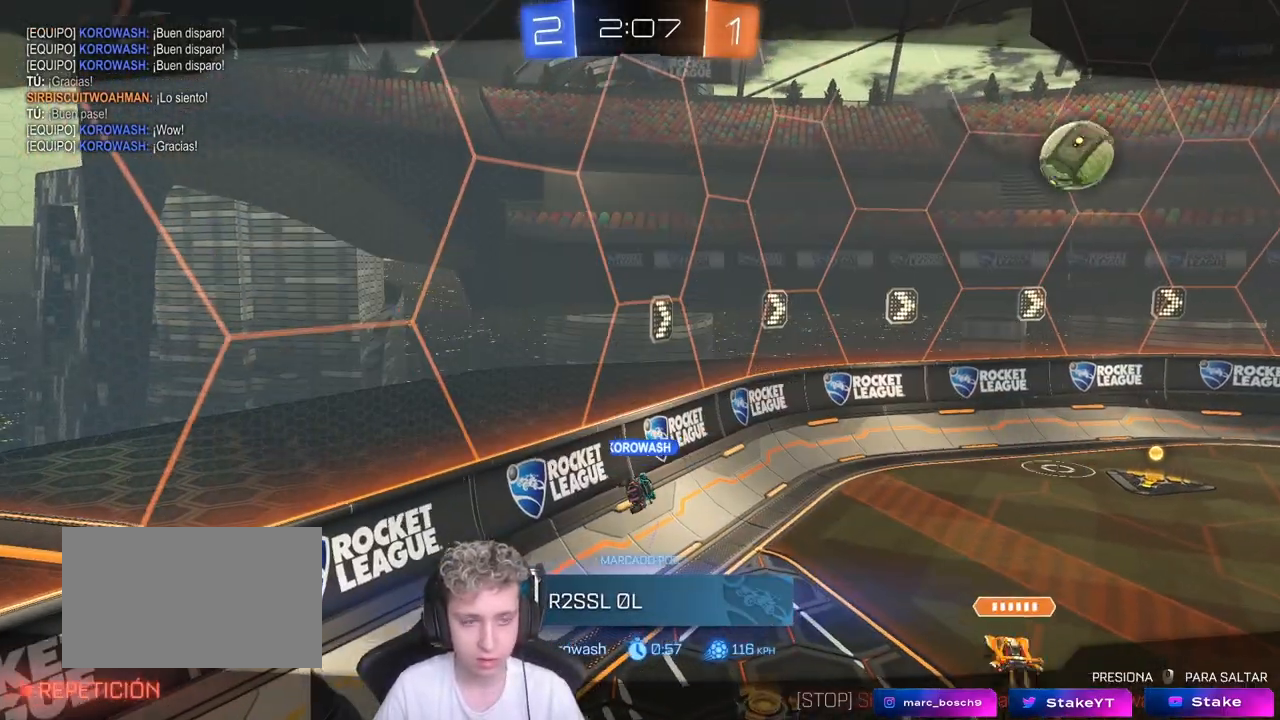
{"keys": [], "mouse": [], "mouse_move": "still", "events": []}
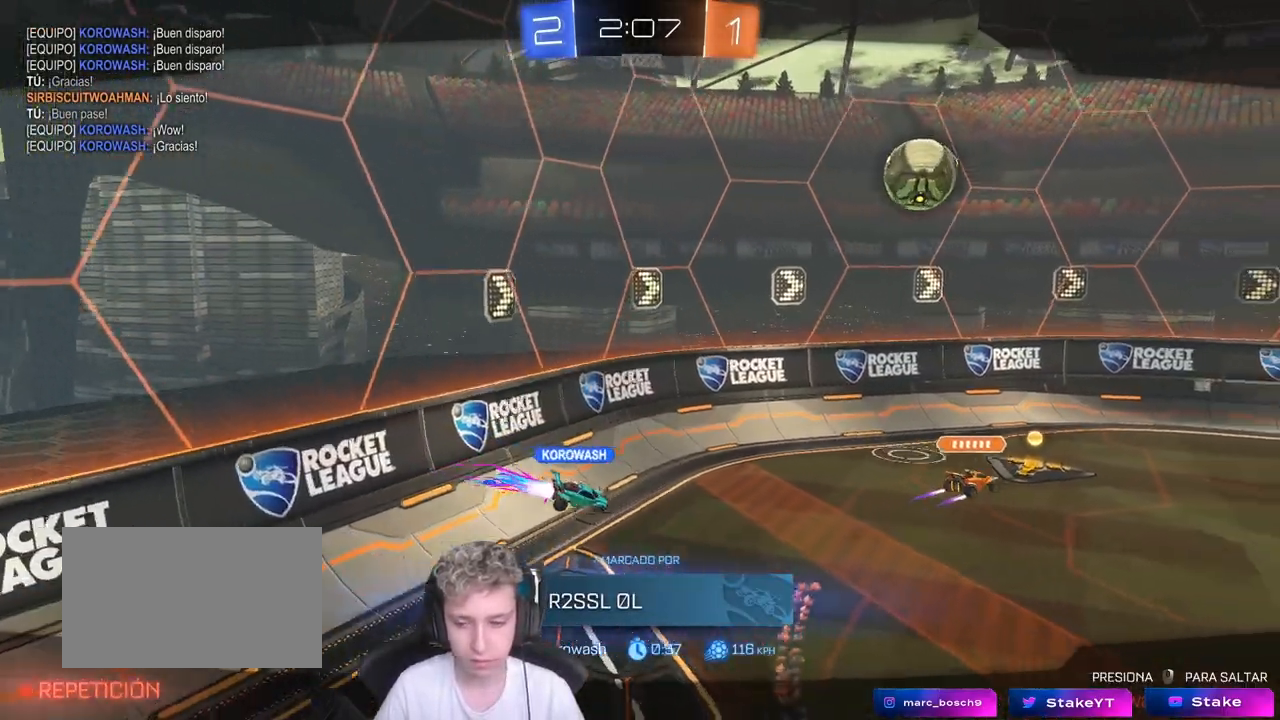
{"keys": [], "mouse": [], "mouse_move": "still", "events": []}
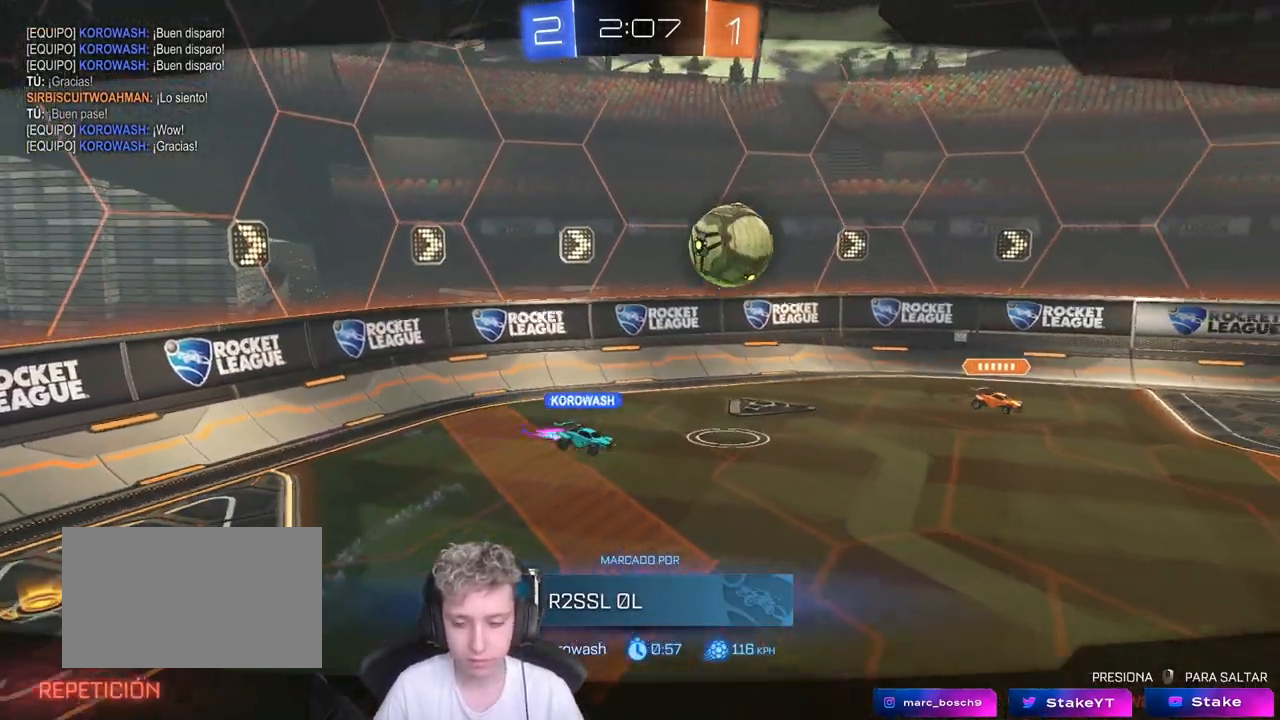
{"keys": [], "mouse": [], "mouse_move": "still", "events": []}
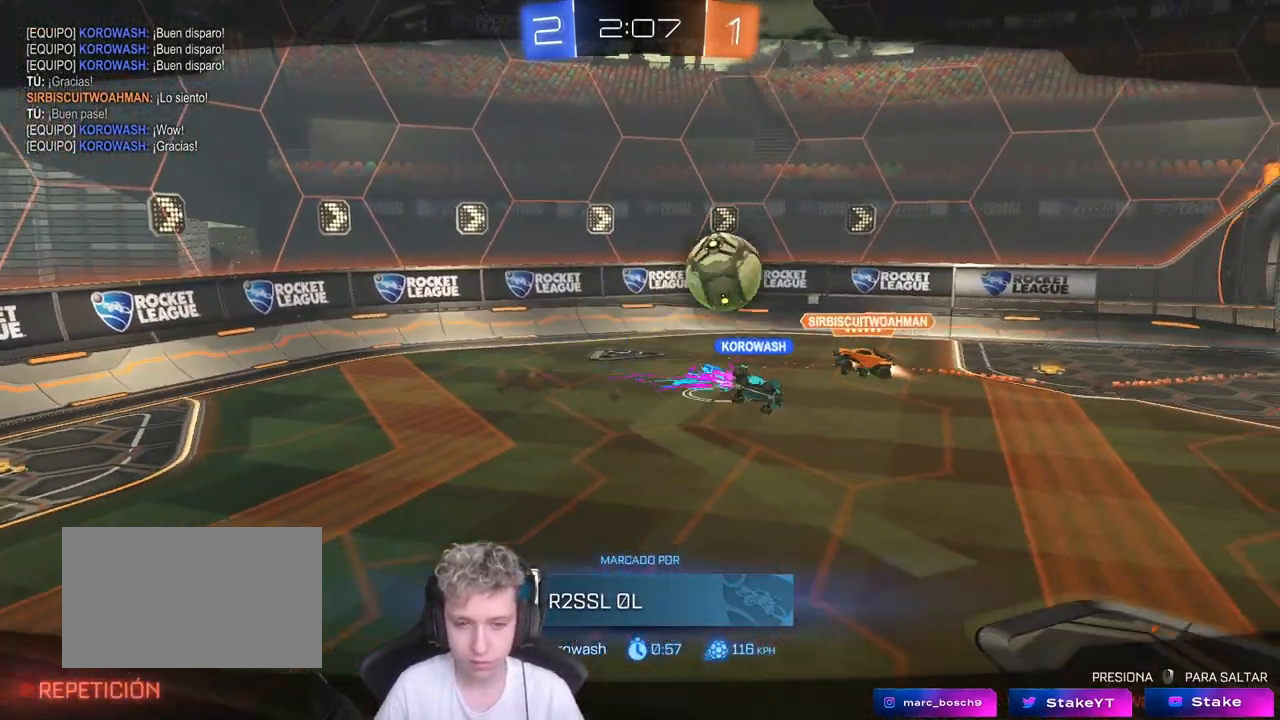
{"keys": [], "mouse": [], "mouse_move": "still", "events": []}
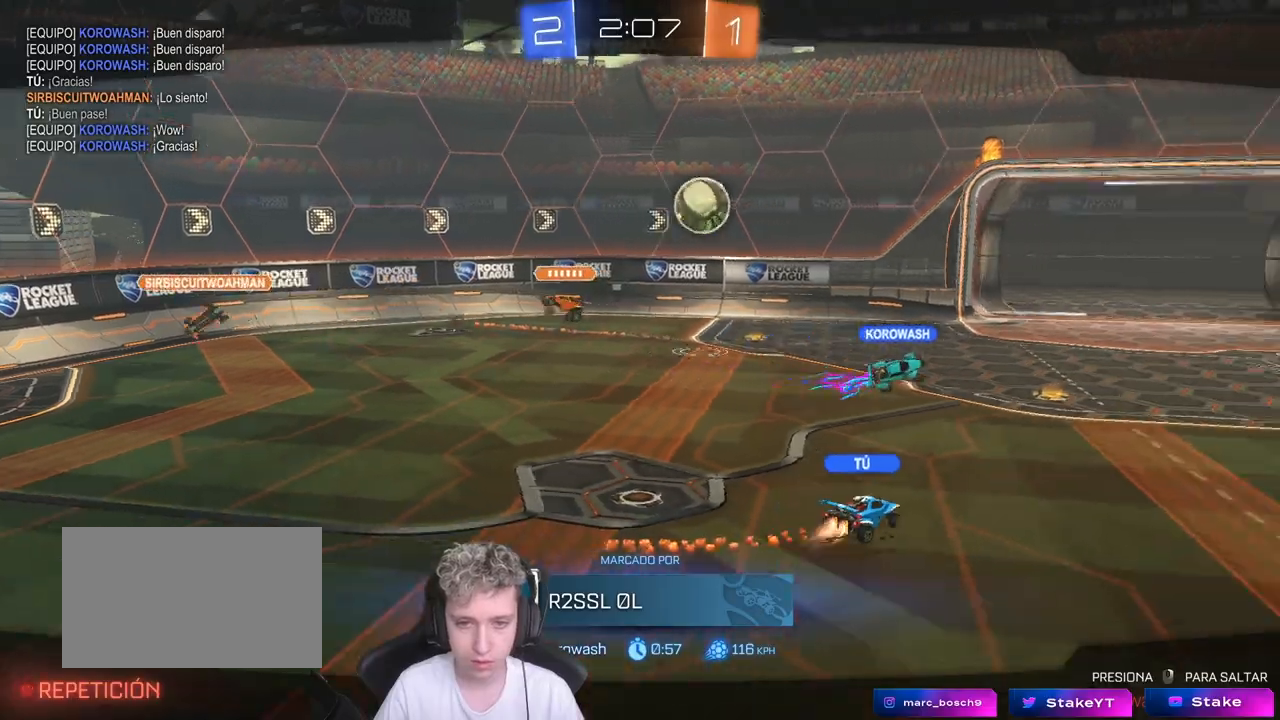
{"keys": ["tab"], "mouse": ["right"], "mouse_move": "still", "events": [[267, "tab", "down"], [500, "mouse_right", "down"]]}
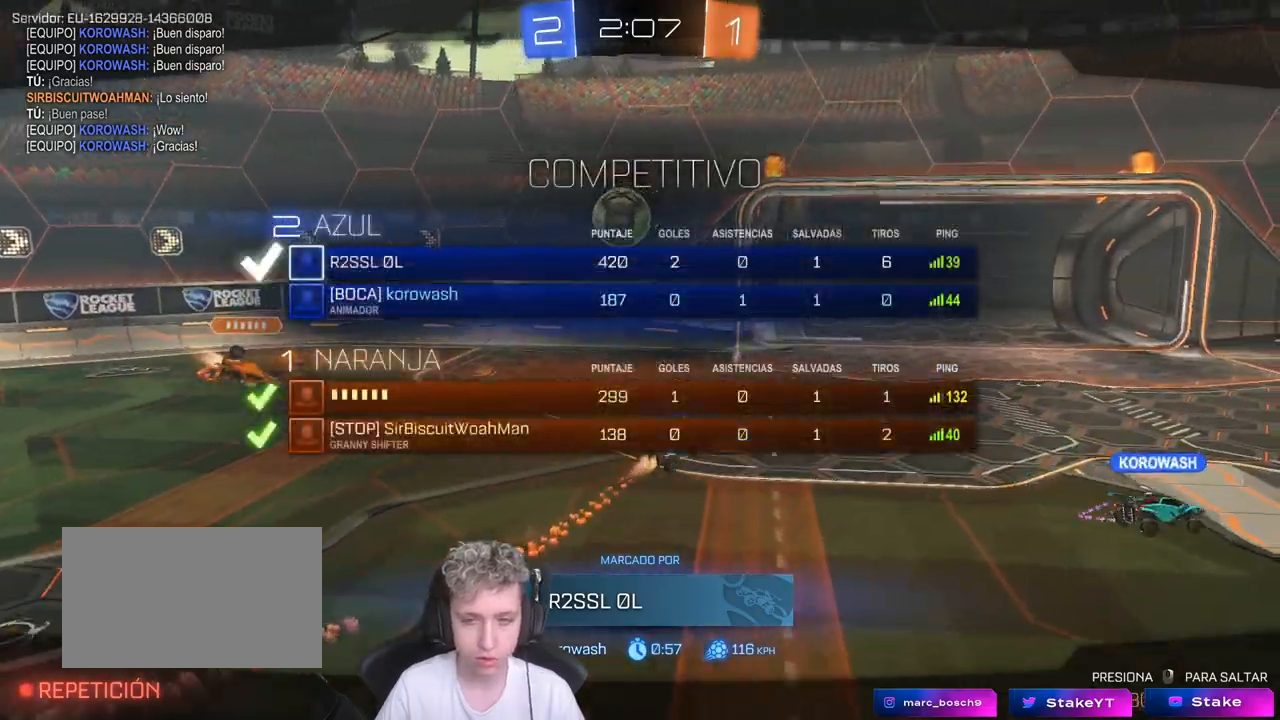
{"keys": ["tab"], "mouse": [], "mouse_move": "still", "events": [[200, "mouse_right", "up"]]}
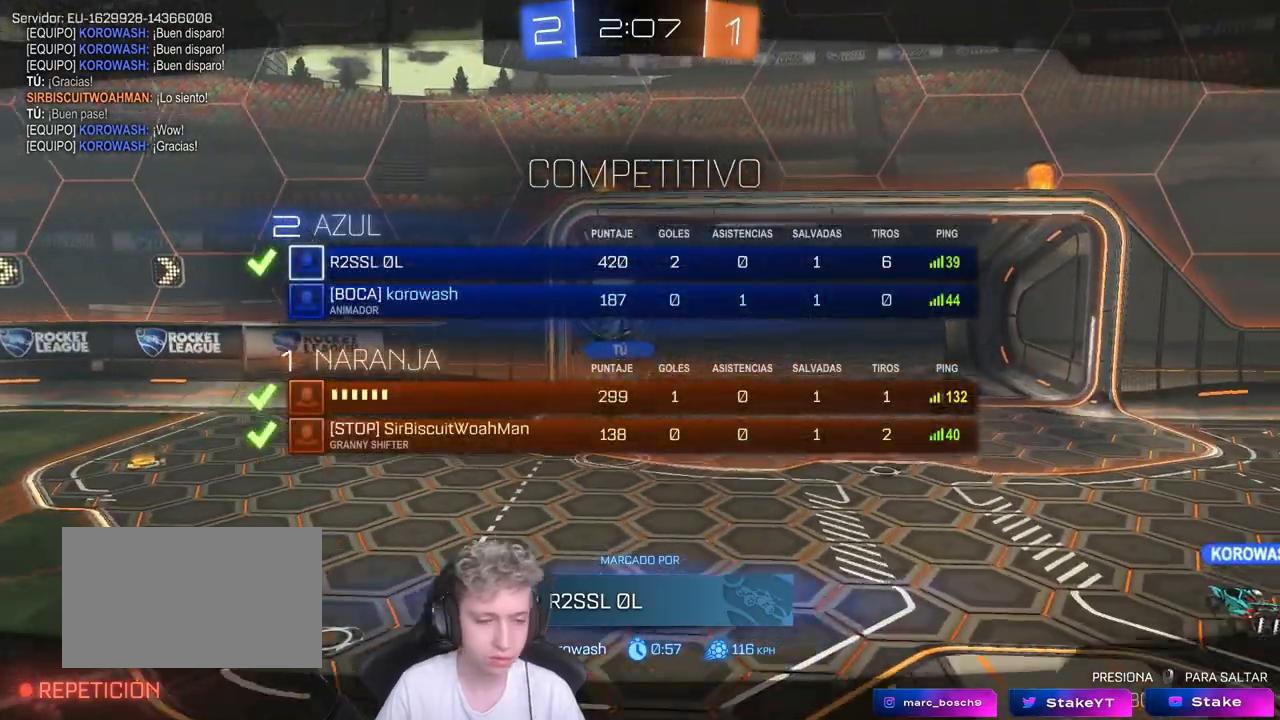
{"keys": [], "mouse": [], "mouse_move": "still", "events": [[117, "tab", "up"]]}
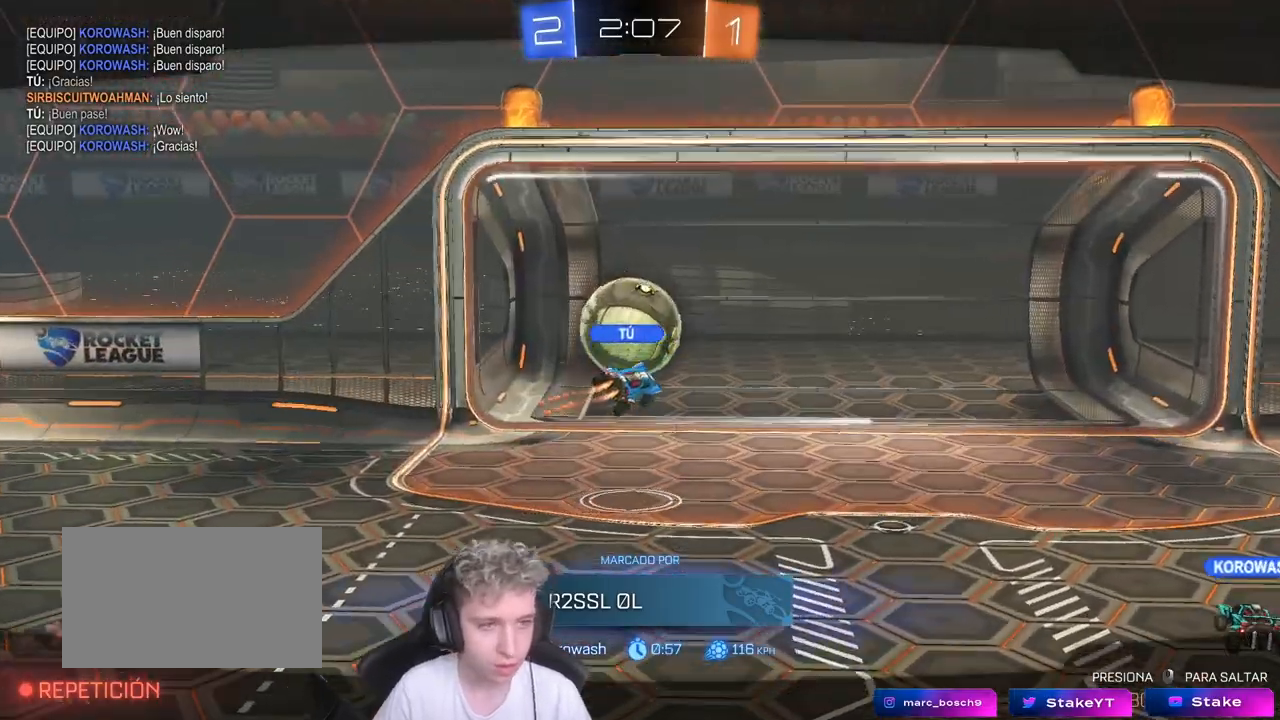
{"keys": [], "mouse": [], "mouse_move": "still", "events": [[133, "tab", "down"], [317, "tab", "up"]]}
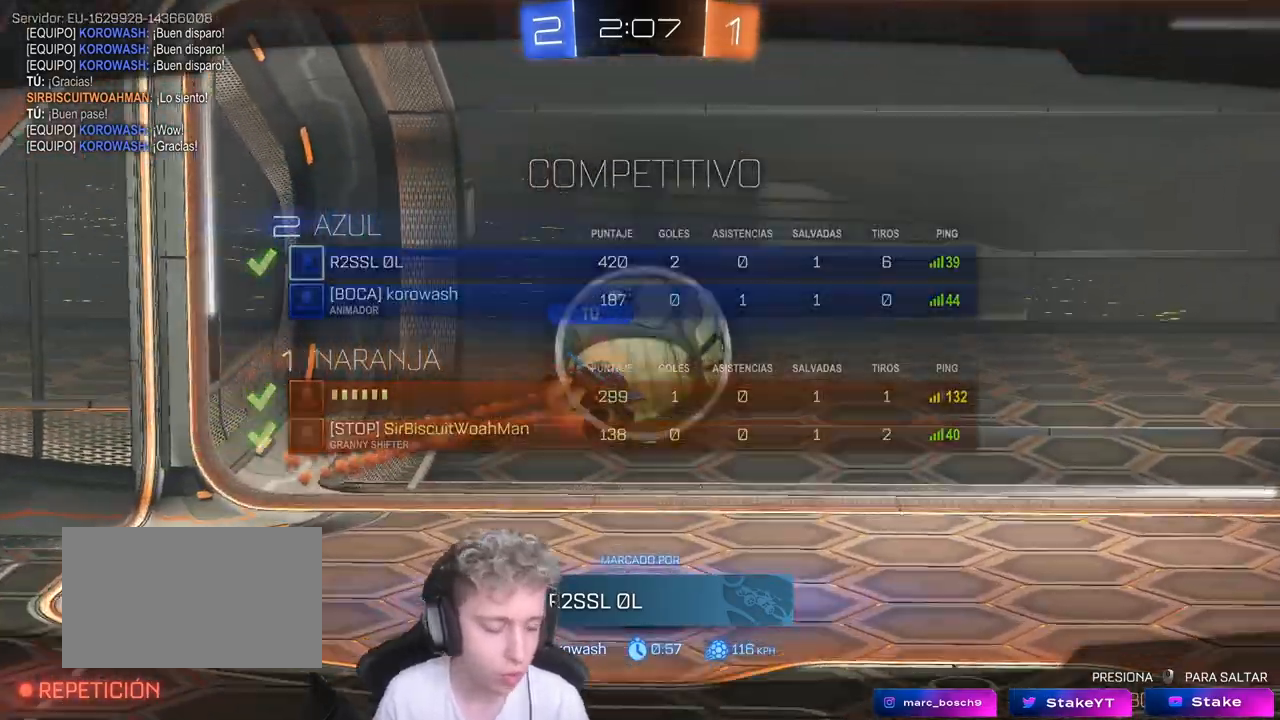
{"keys": [], "mouse": [], "mouse_move": "still", "events": []}
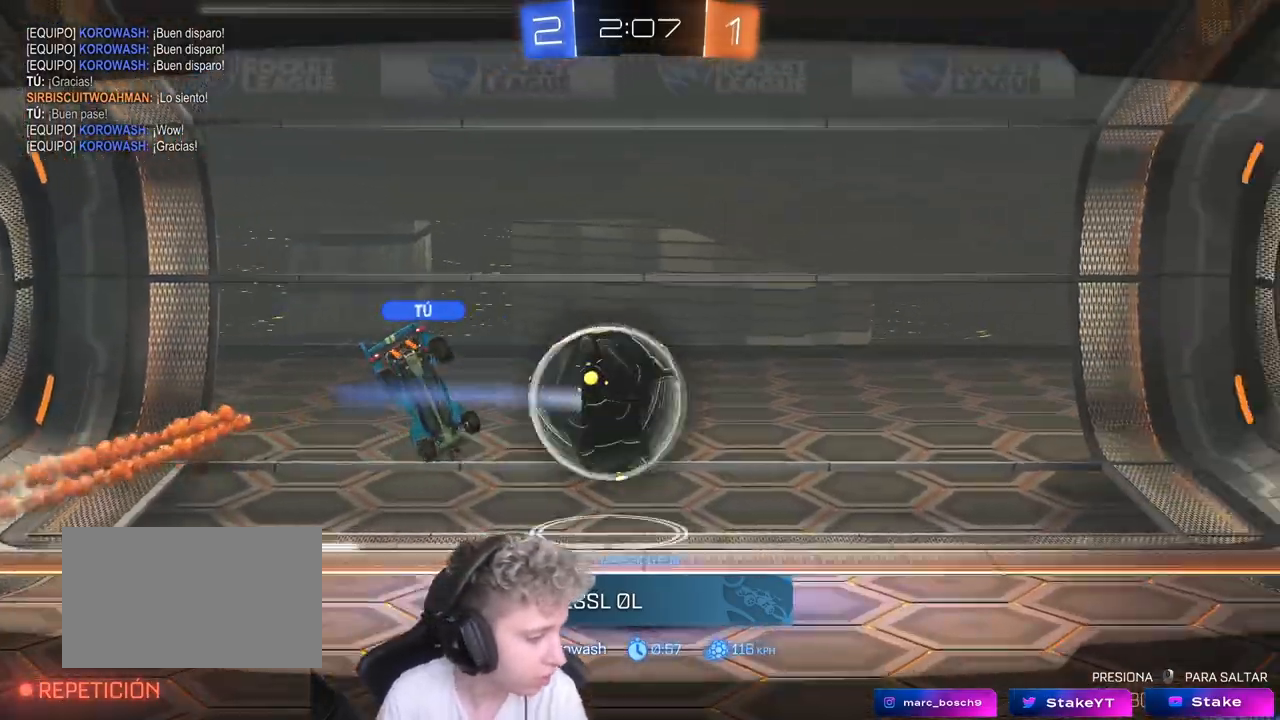
{"keys": [], "mouse": [], "mouse_move": "still", "events": []}
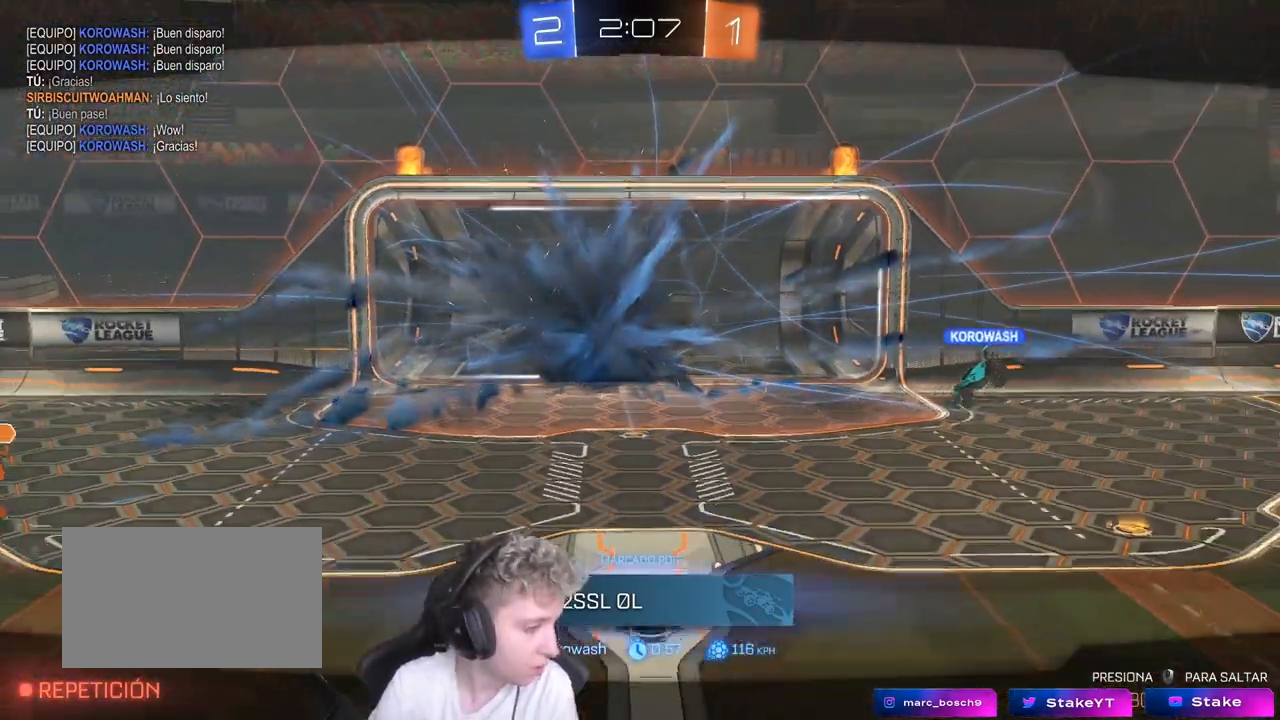
{"keys": [], "mouse": [], "mouse_move": "still", "events": []}
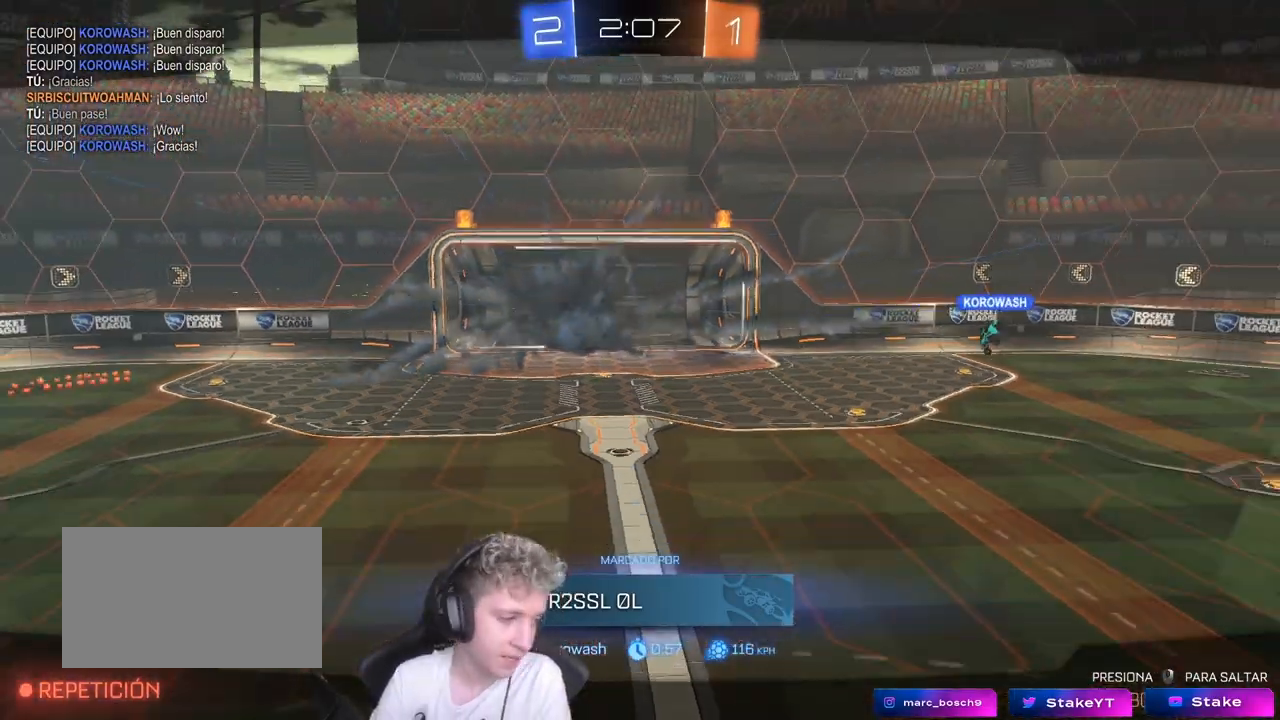
{"keys": [], "mouse": [], "mouse_move": "still", "events": []}
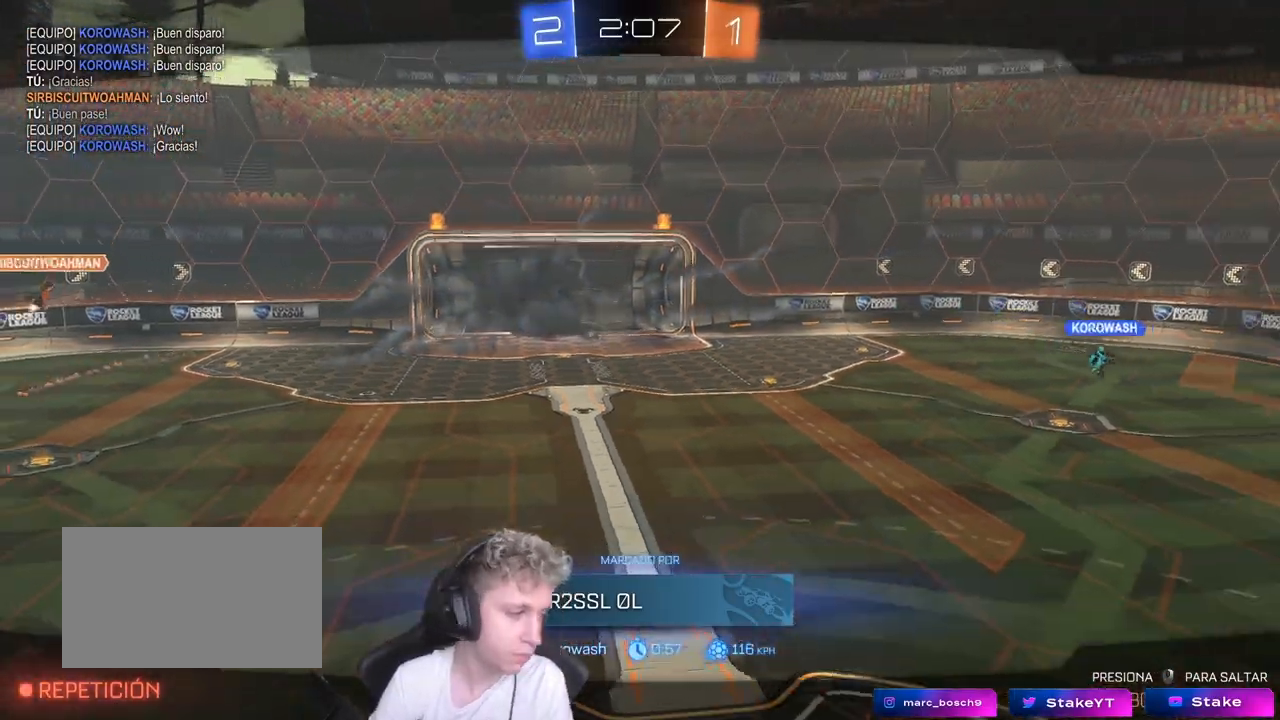
{"keys": [], "mouse": [], "mouse_move": "still", "events": []}